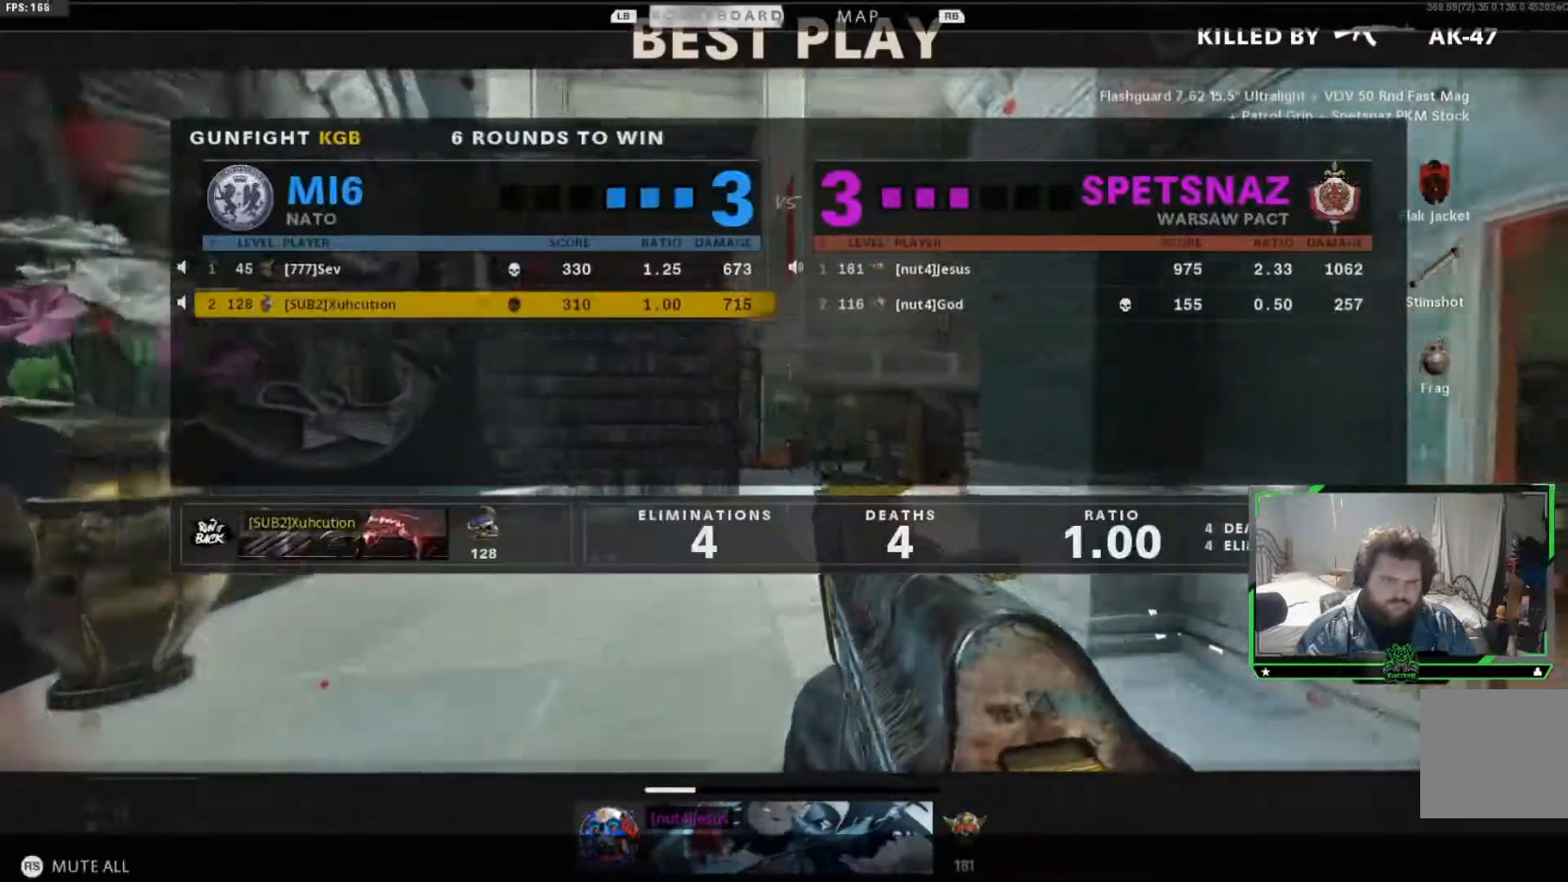
Gameplay with a controller (Xbox layout); each line is a JSON object with the inputs held at the frame after it (dt_ms = milliseconds from this image to that frame). "events" lists button and stick changes between this image and that frame as [ms after this image, input, new state], when the widget could be followed in between.
{"dt_ms": 501, "buttons": [], "left_stick": "center", "right_stick": "center", "events": [[151, "SELECT", "down"], [301, "SELECT", "up"], [384, "SELECT", "down"], [484, "SELECT", "up"]]}
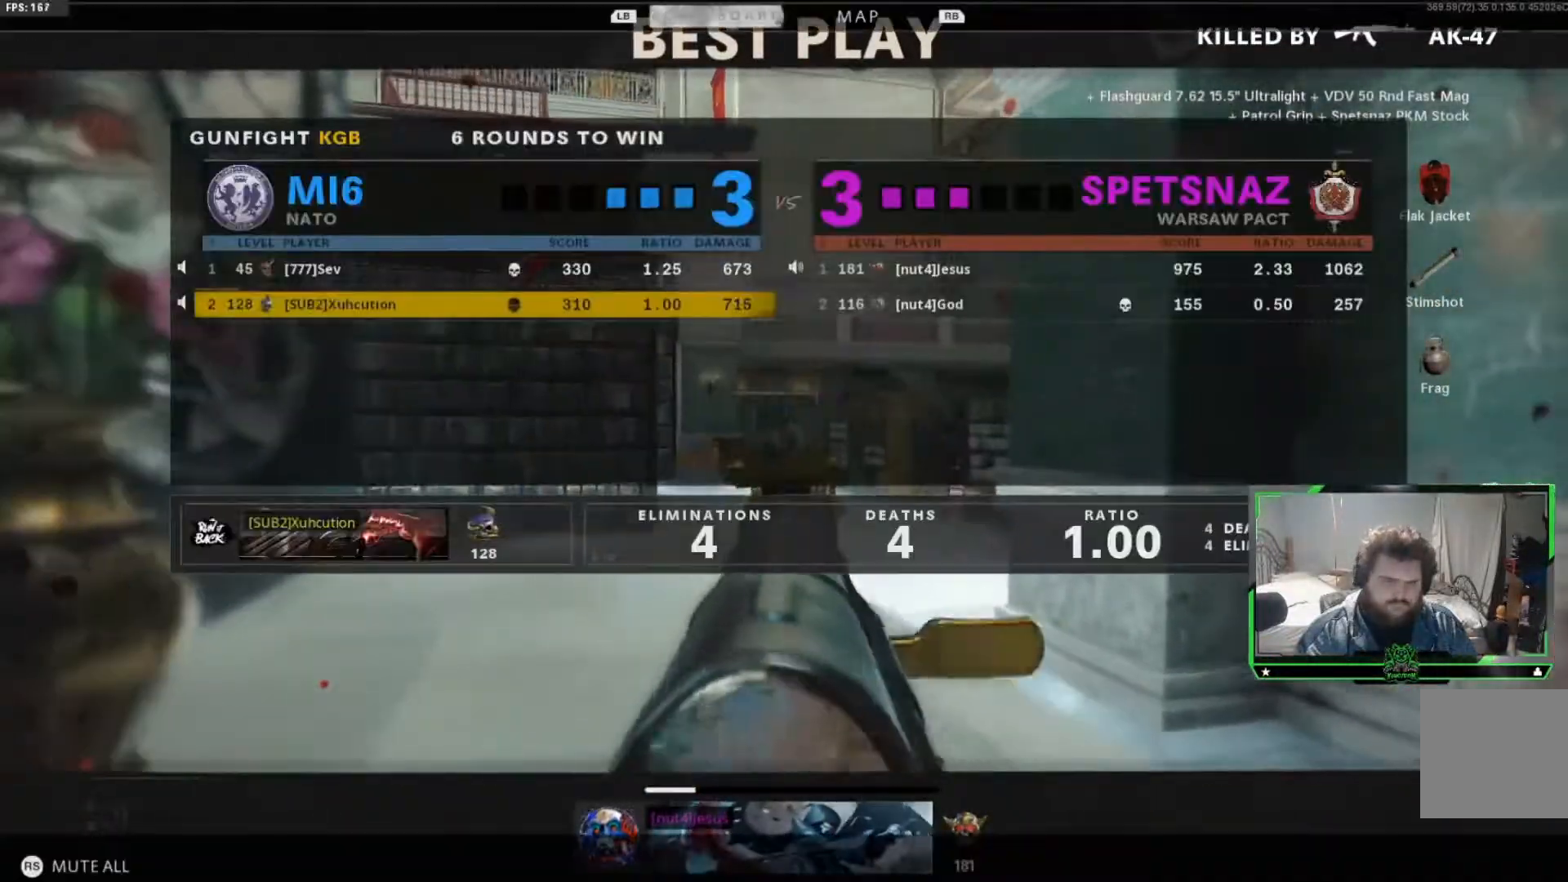
{"dt_ms": 500, "buttons": ["SELECT"], "left_stick": "center", "right_stick": "center"}
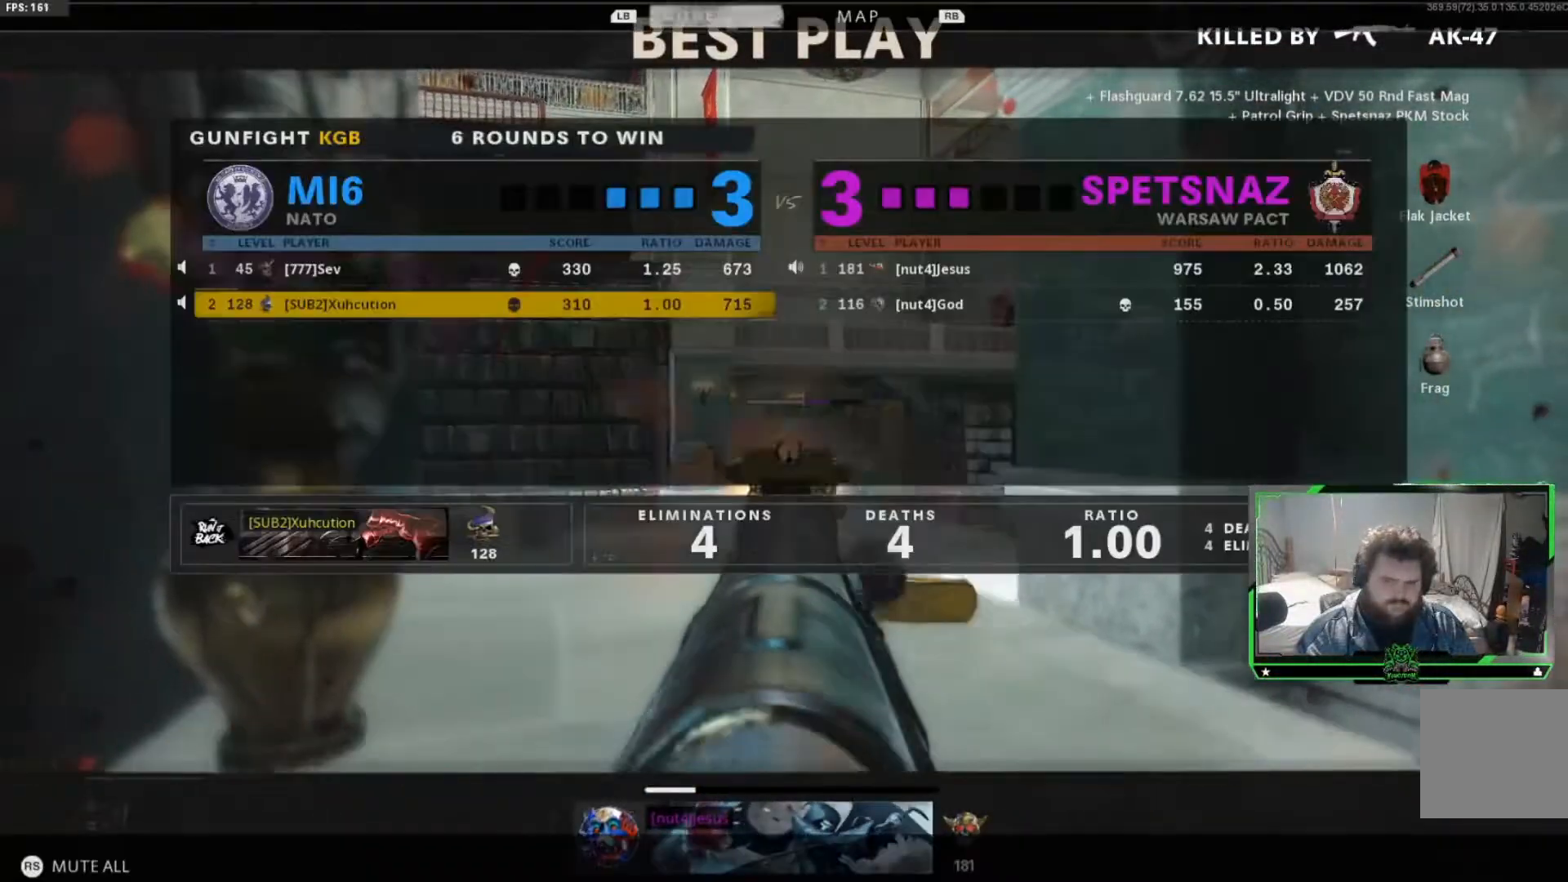
{"dt_ms": 501, "buttons": [], "left_stick": "center", "right_stick": "center", "events": [[17, "SELECT", "up"]]}
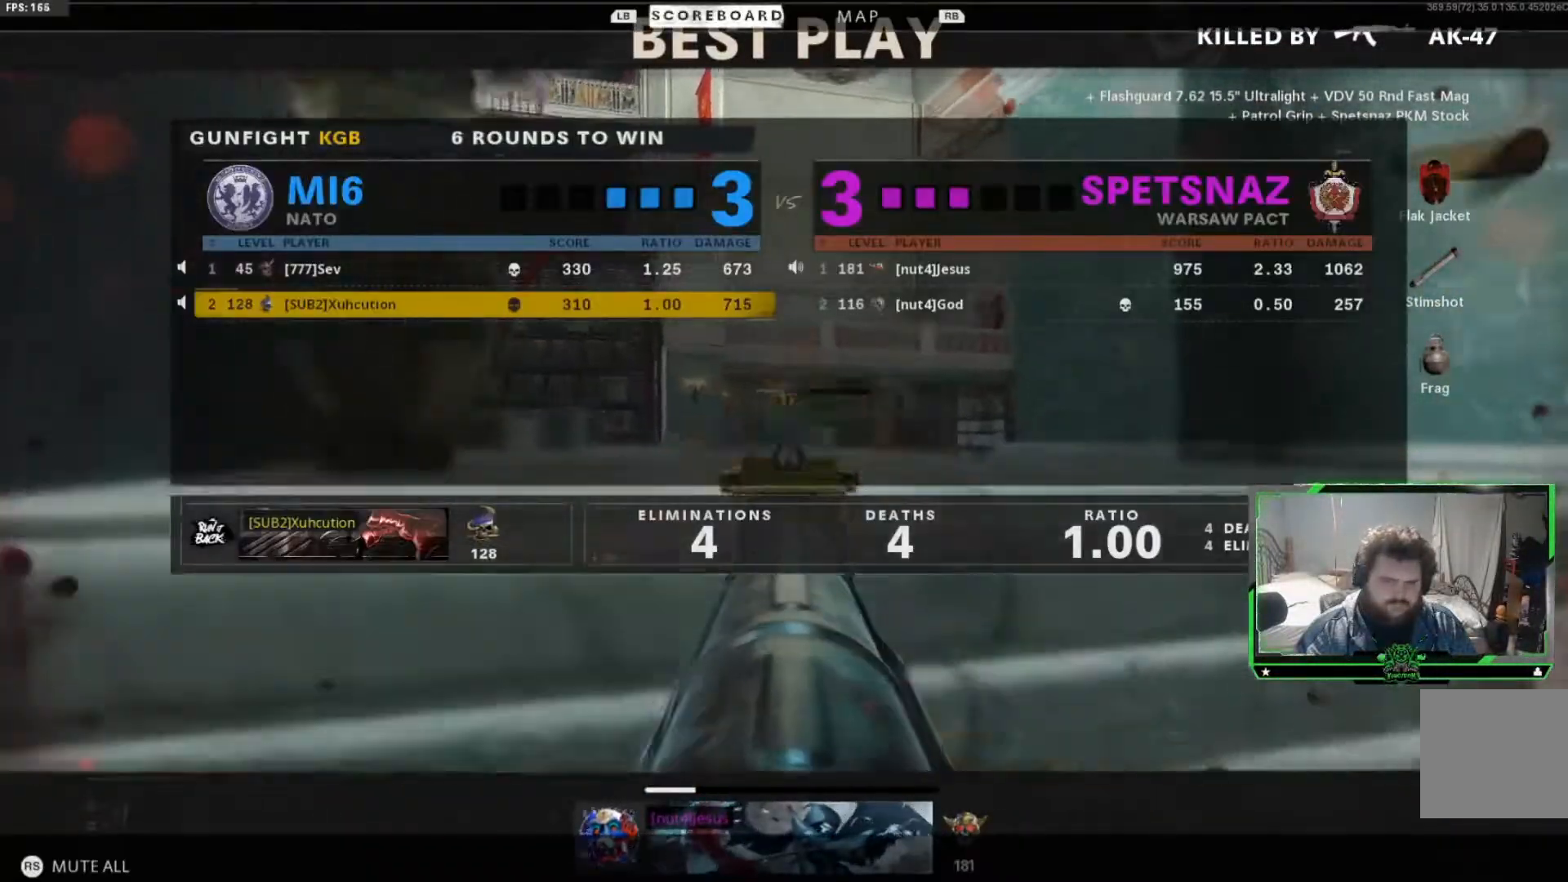
{"dt_ms": 500, "buttons": ["SELECT"], "left_stick": "center", "right_stick": "center"}
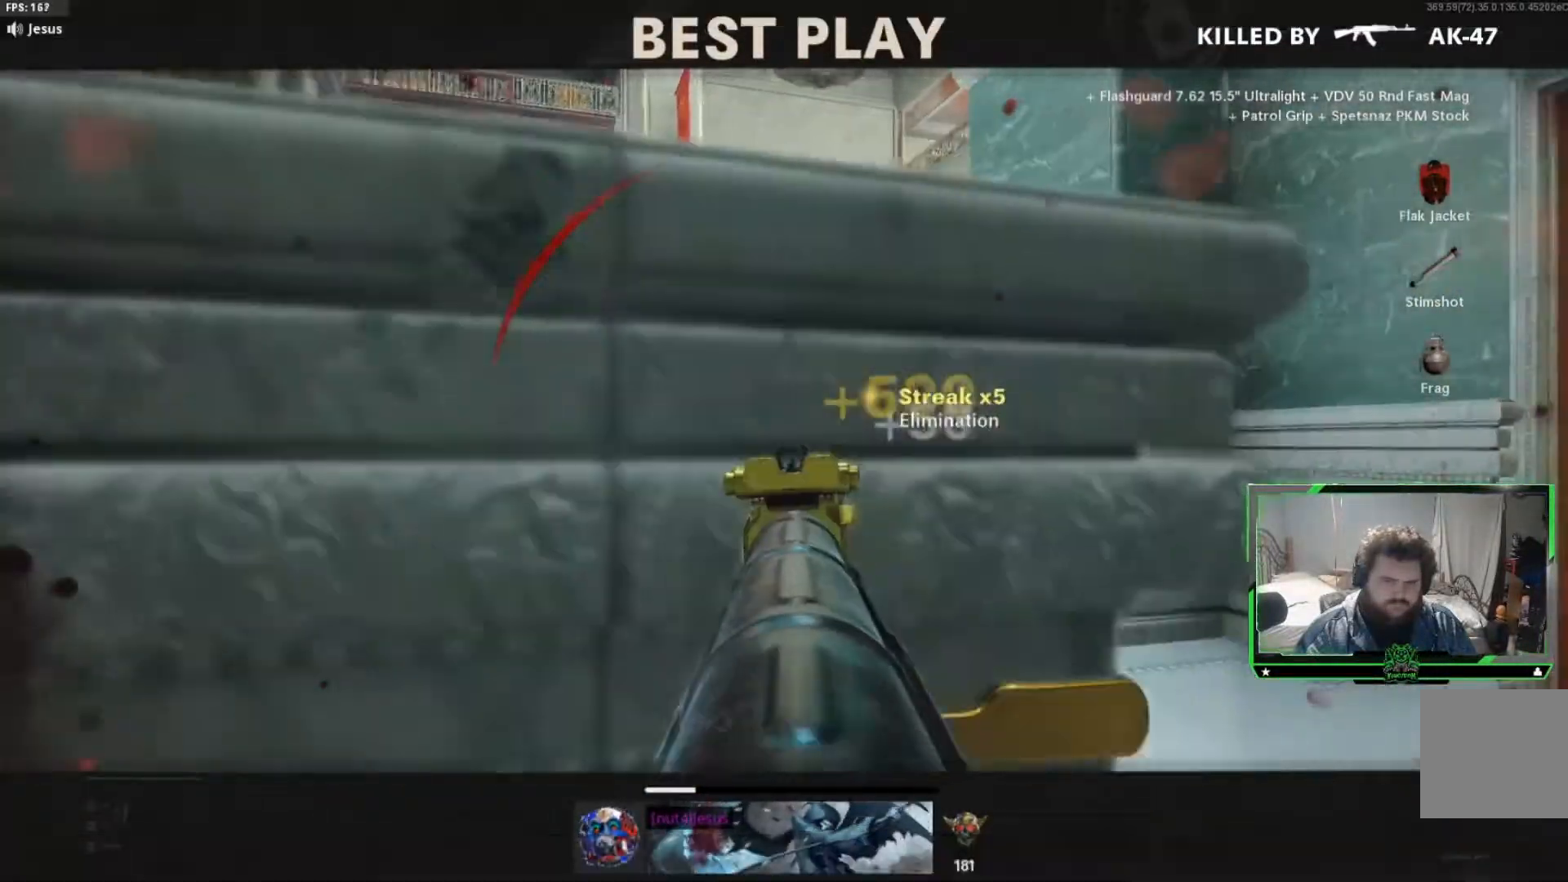
{"dt_ms": 501, "buttons": ["SELECT"], "left_stick": "center", "right_stick": "center"}
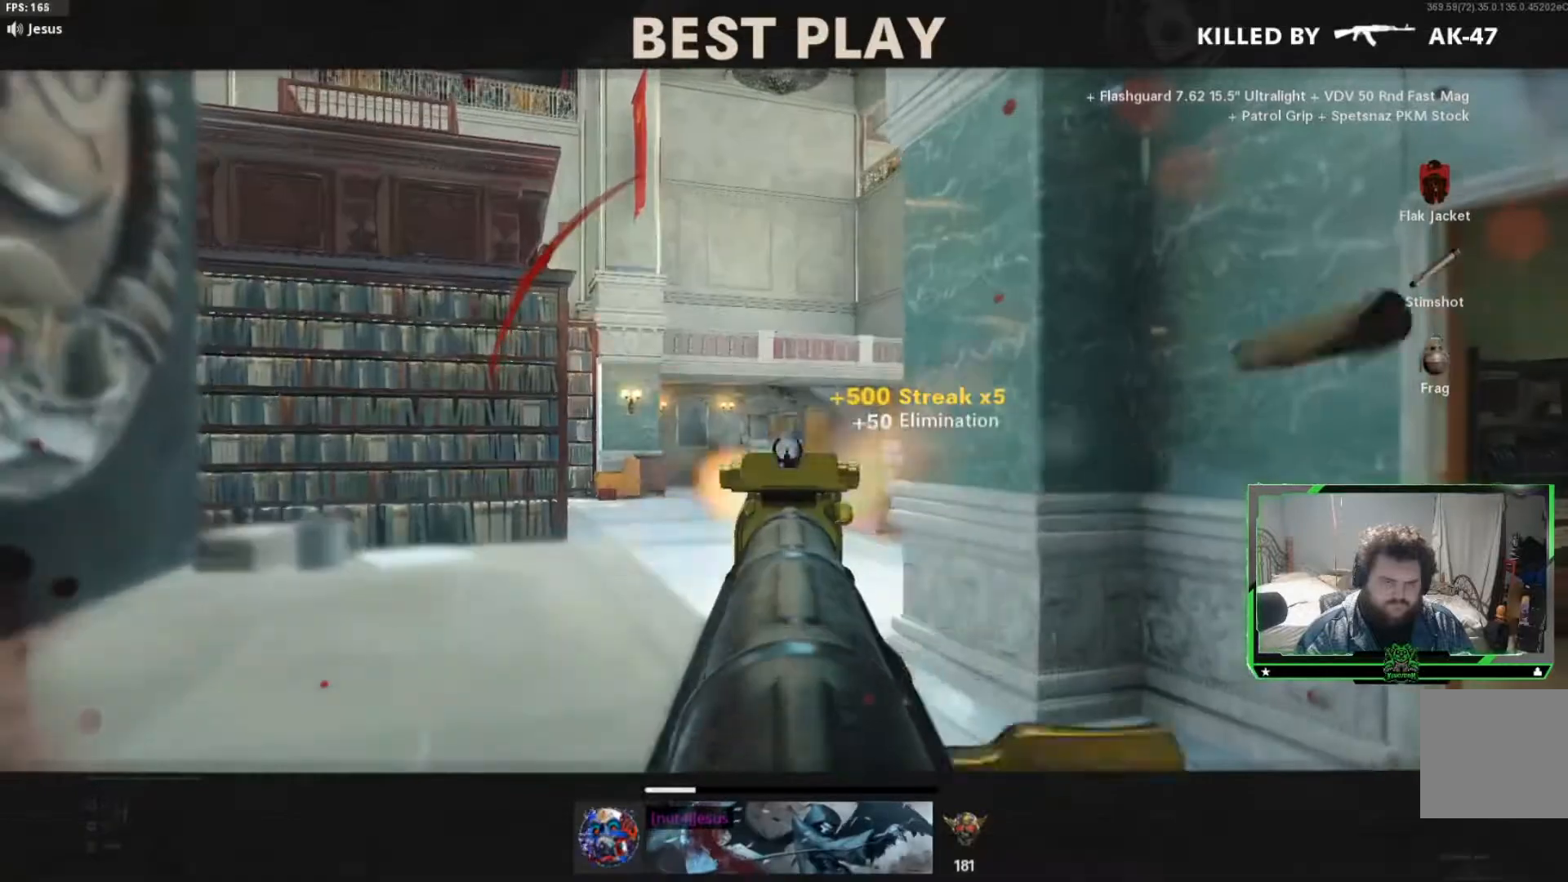
{"dt_ms": 500, "buttons": [], "left_stick": "center", "right_stick": "center", "events": [[33, "SELECT", "up"], [150, "SELECT", "down"], [250, "SELECT", "up"], [384, "SELECT", "down"], [450, "SELECT", "up"]]}
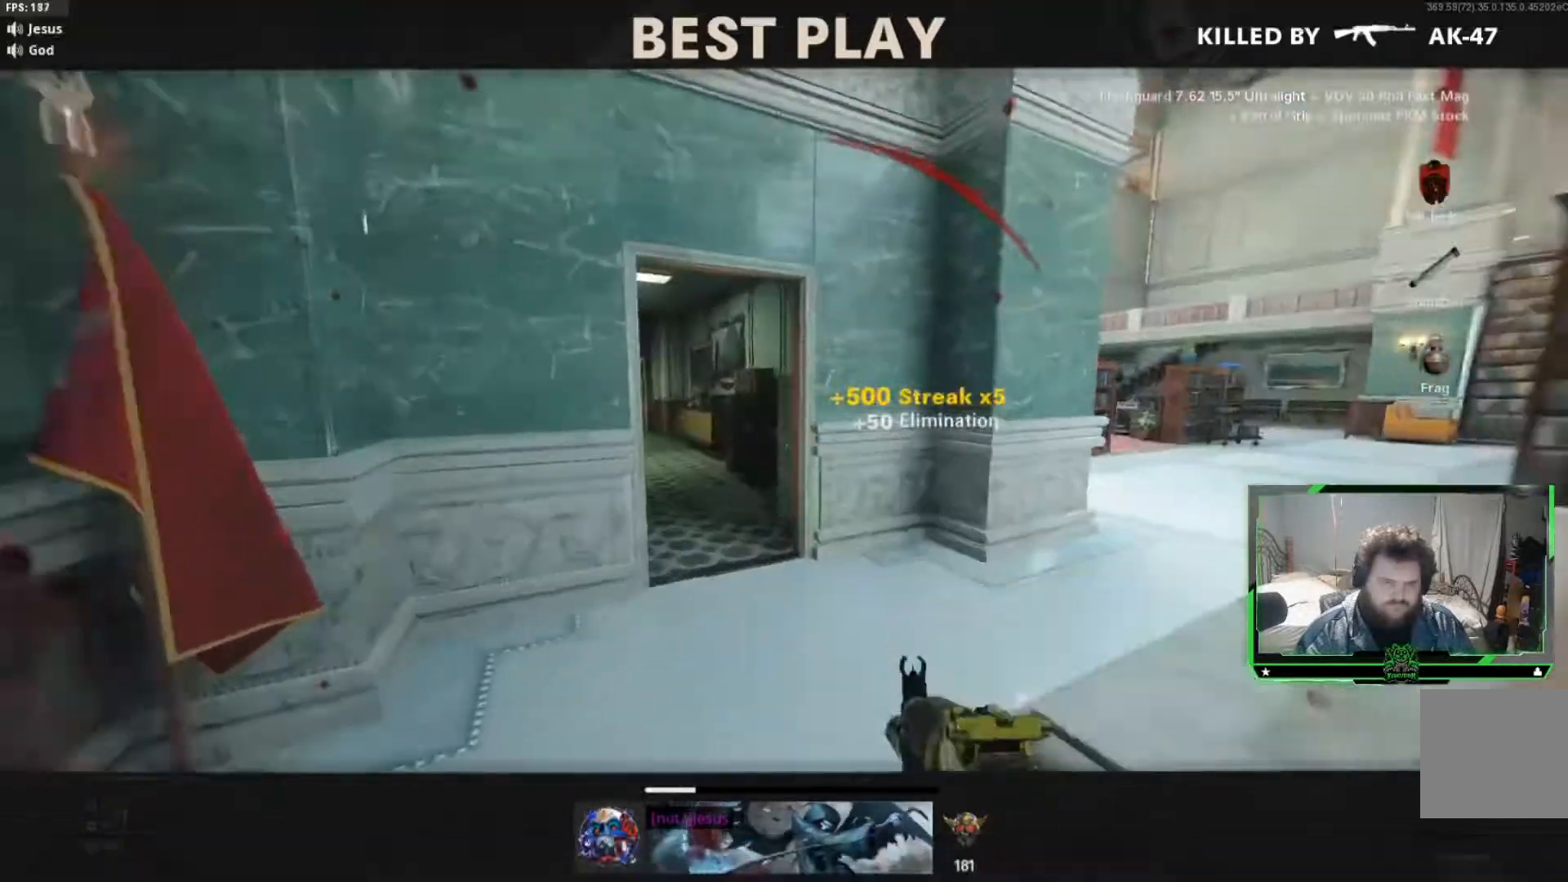
{"dt_ms": 501, "buttons": ["SELECT"], "left_stick": "center", "right_stick": "center", "events": [[67, "SELECT", "down"], [151, "SELECT", "up"], [284, "SELECT", "down"], [367, "SELECT", "up"], [484, "SELECT", "down"]]}
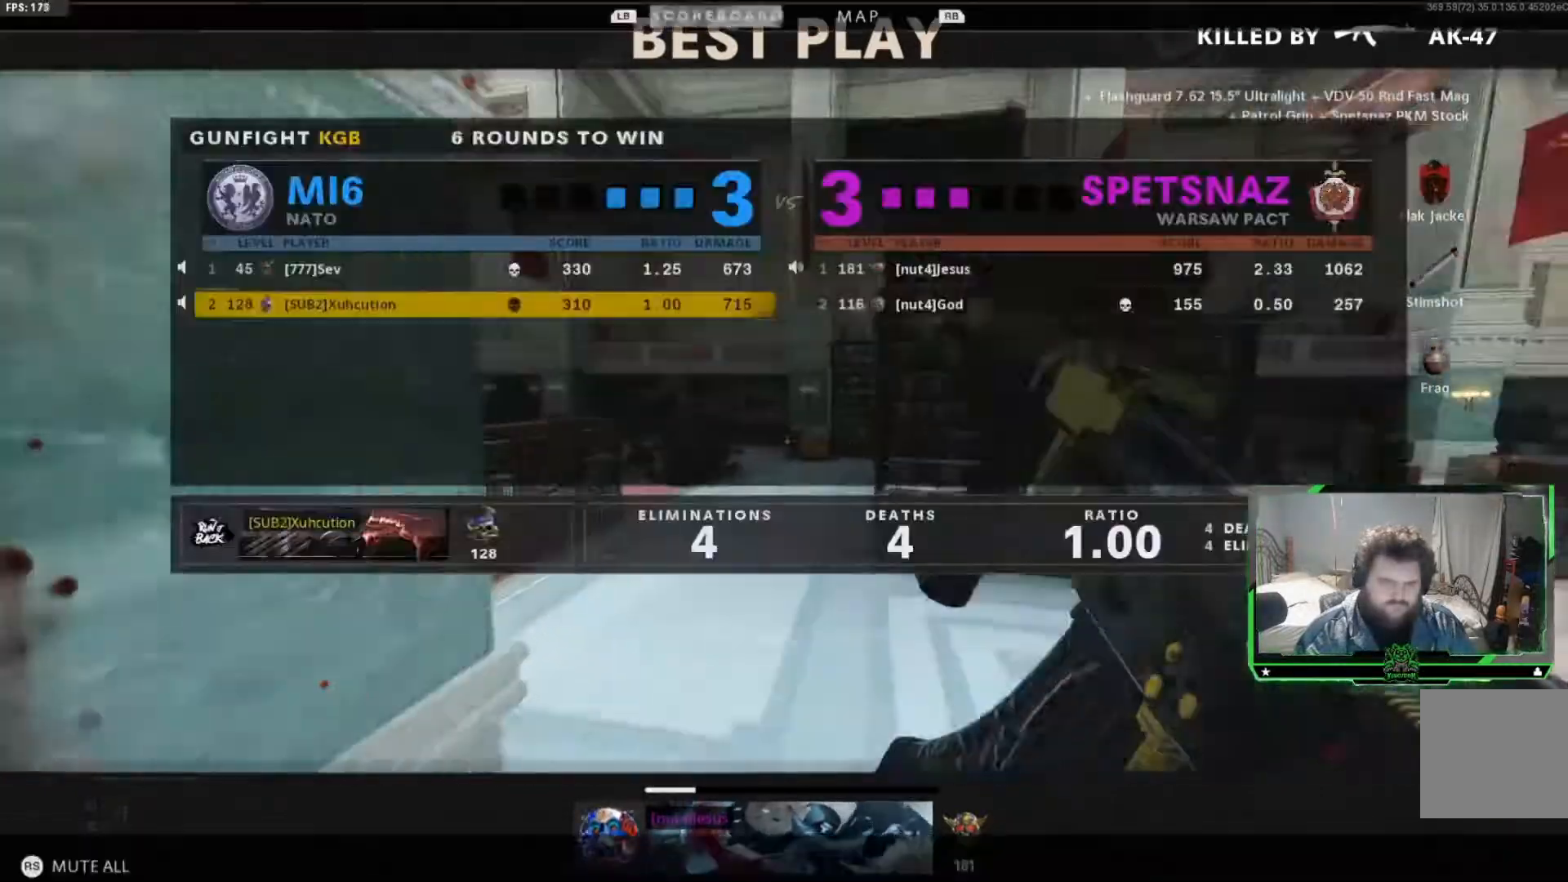
{"dt_ms": 500, "buttons": ["SELECT"], "left_stick": "center", "right_stick": "center"}
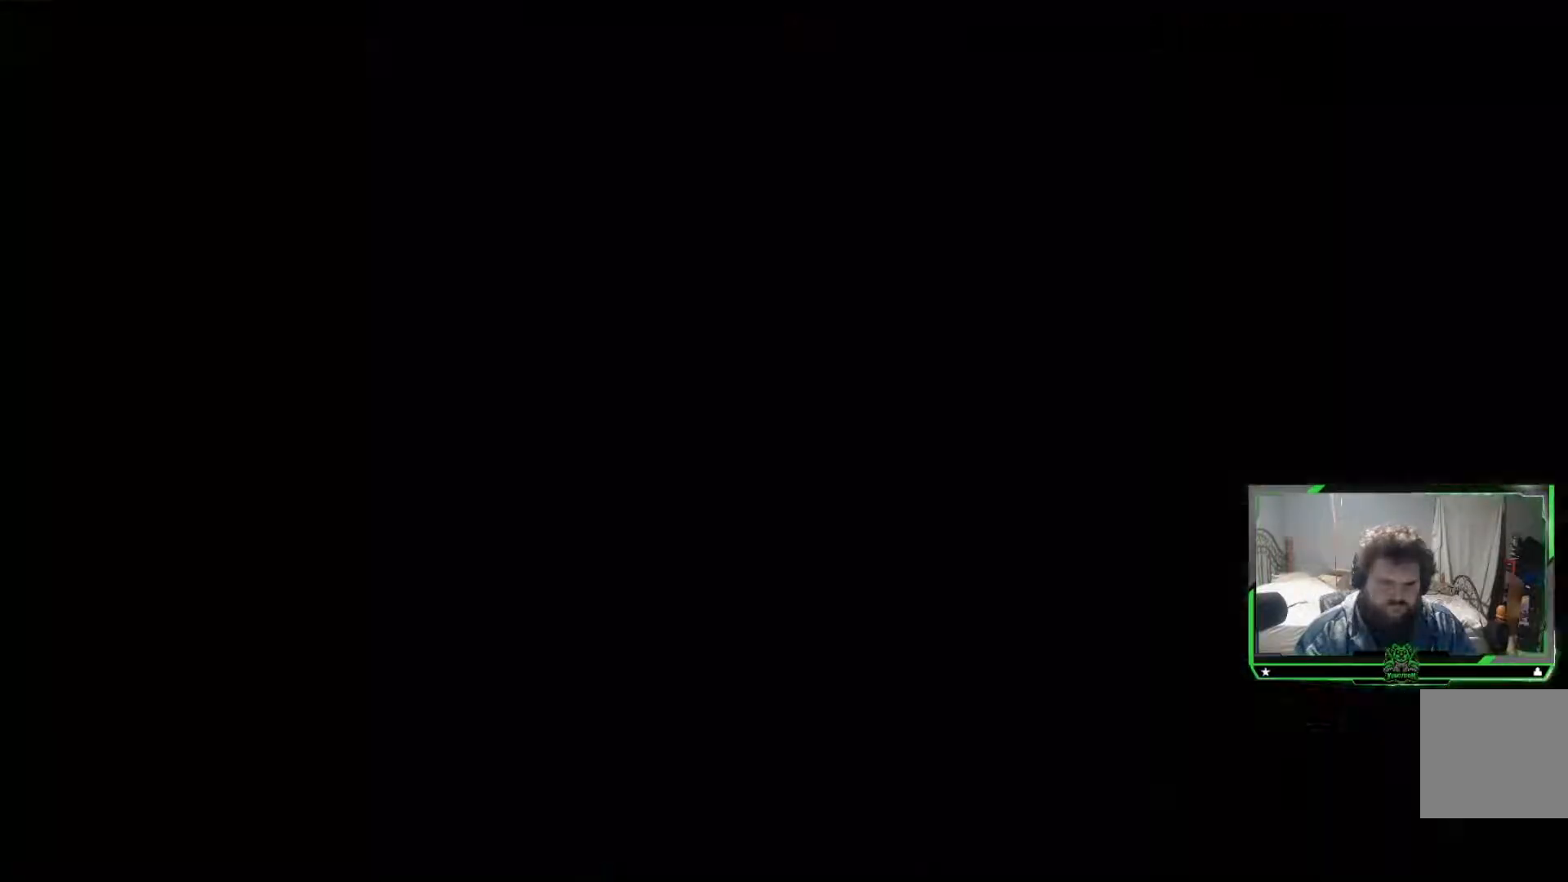
{"dt_ms": 501, "buttons": ["SELECT"], "left_stick": "center", "right_stick": "center"}
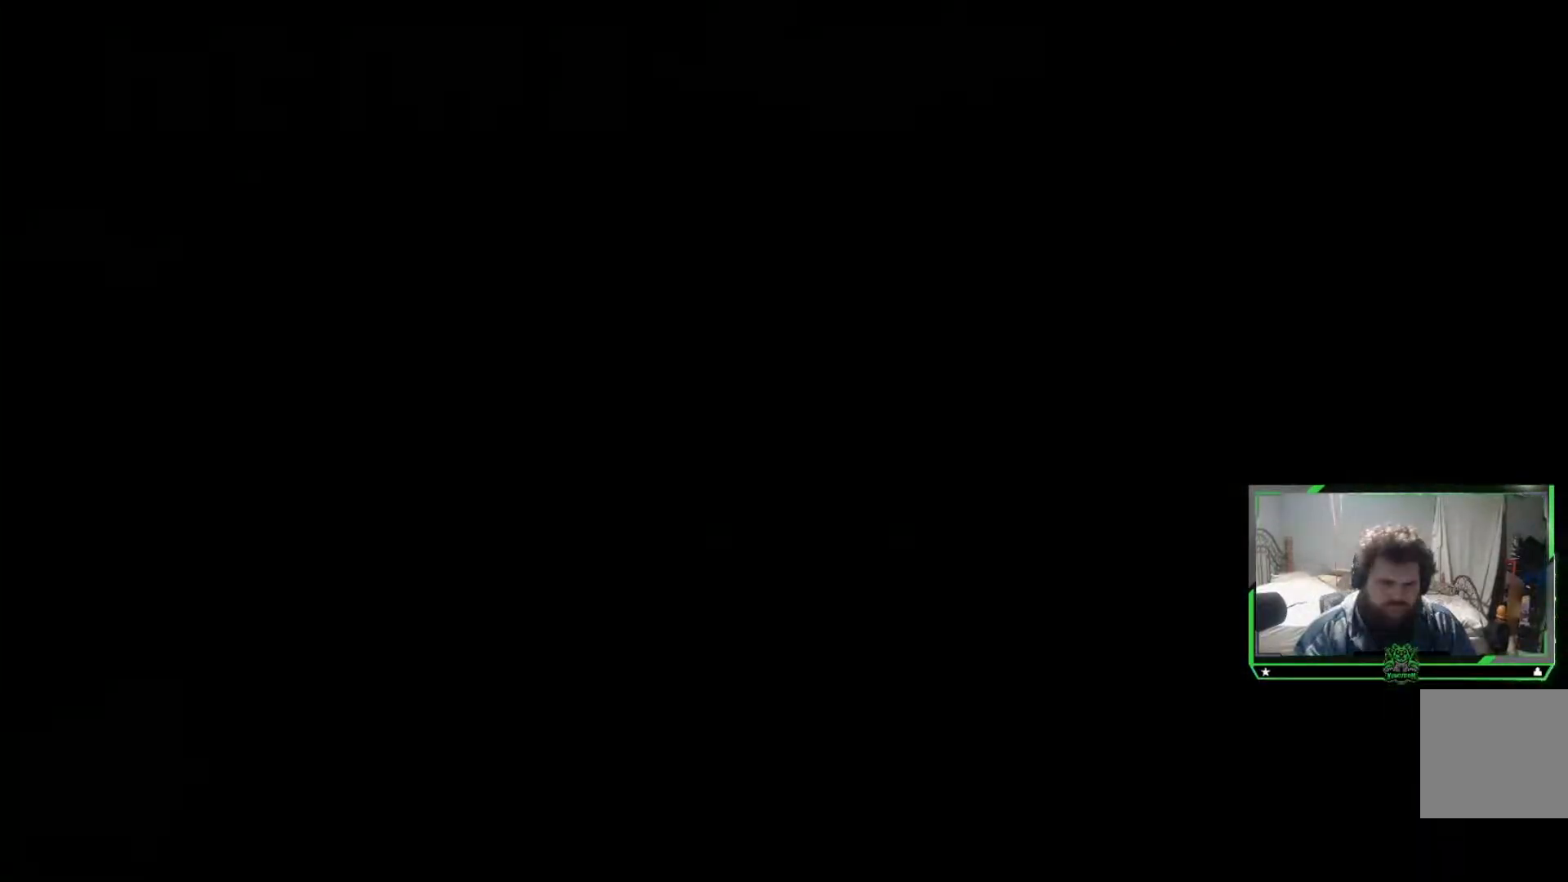
{"dt_ms": 500, "buttons": [], "left_stick": "center", "right_stick": "center", "events": [[33, "SELECT", "up"], [133, "SELECT", "down"], [200, "SELECT", "up"]]}
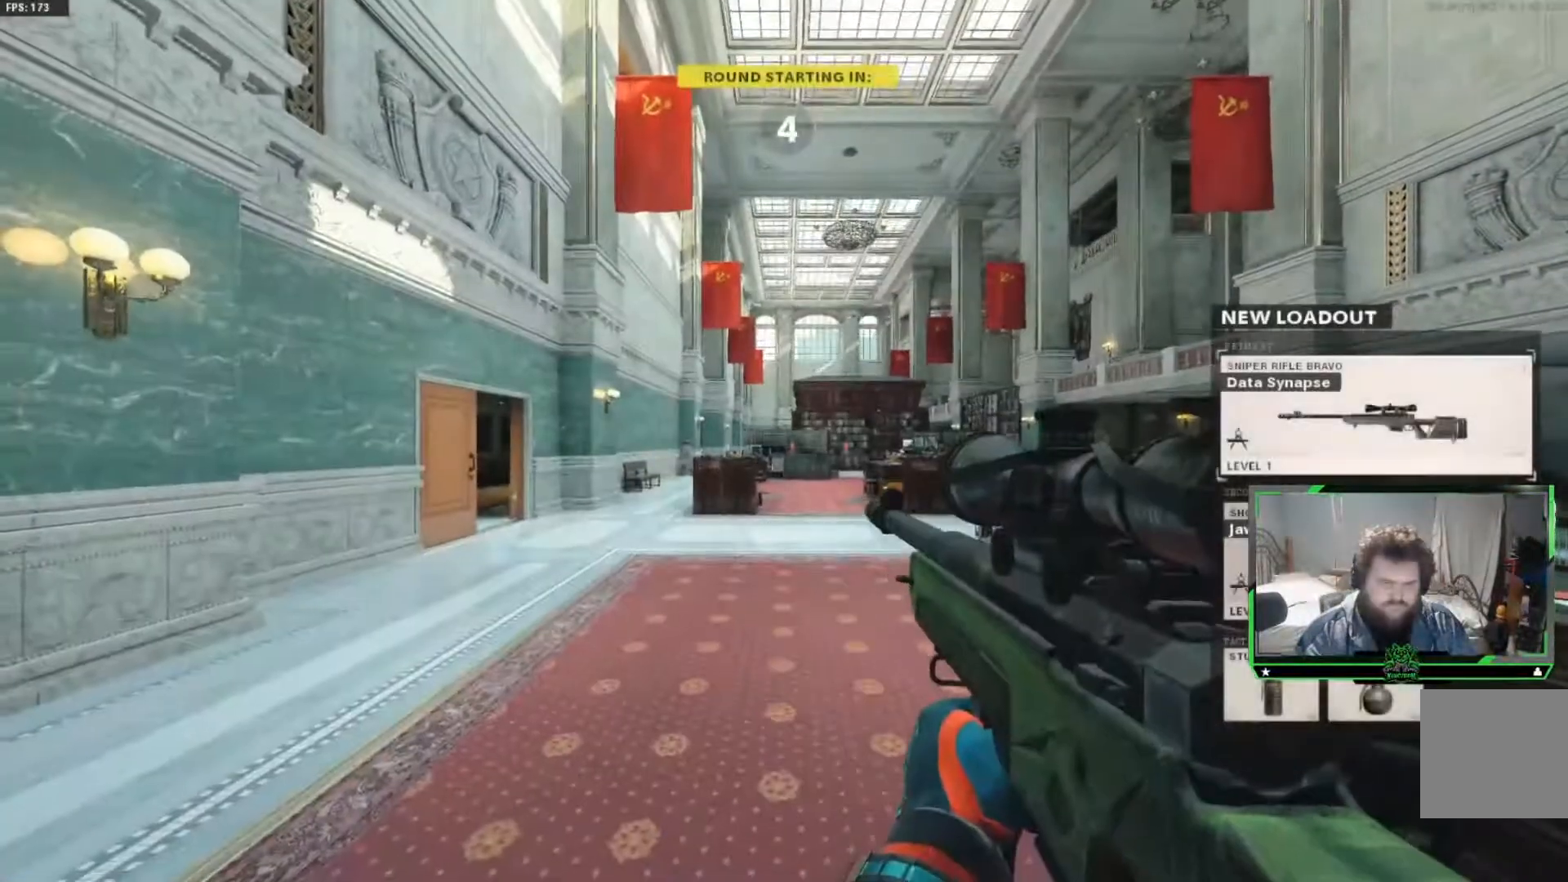
{"dt_ms": 501, "buttons": [], "left_stick": "center", "right_stick": "center", "events": []}
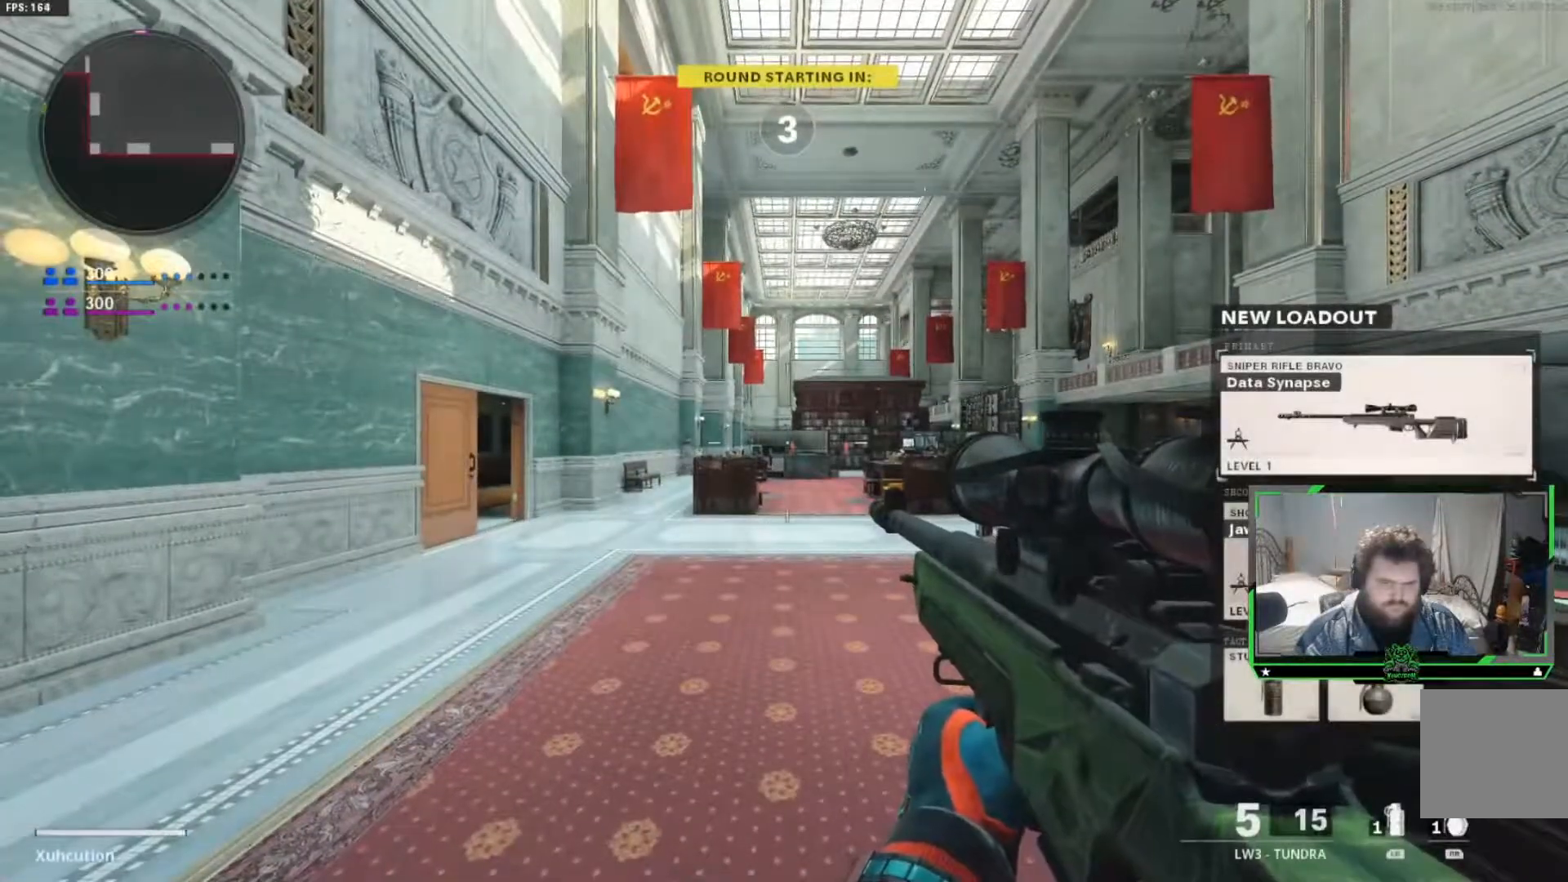
{"dt_ms": 500, "buttons": [], "left_stick": "left", "right_stick": "center", "events": [[33, "left_stick", "up-left"], [384, "left_stick", "left"]]}
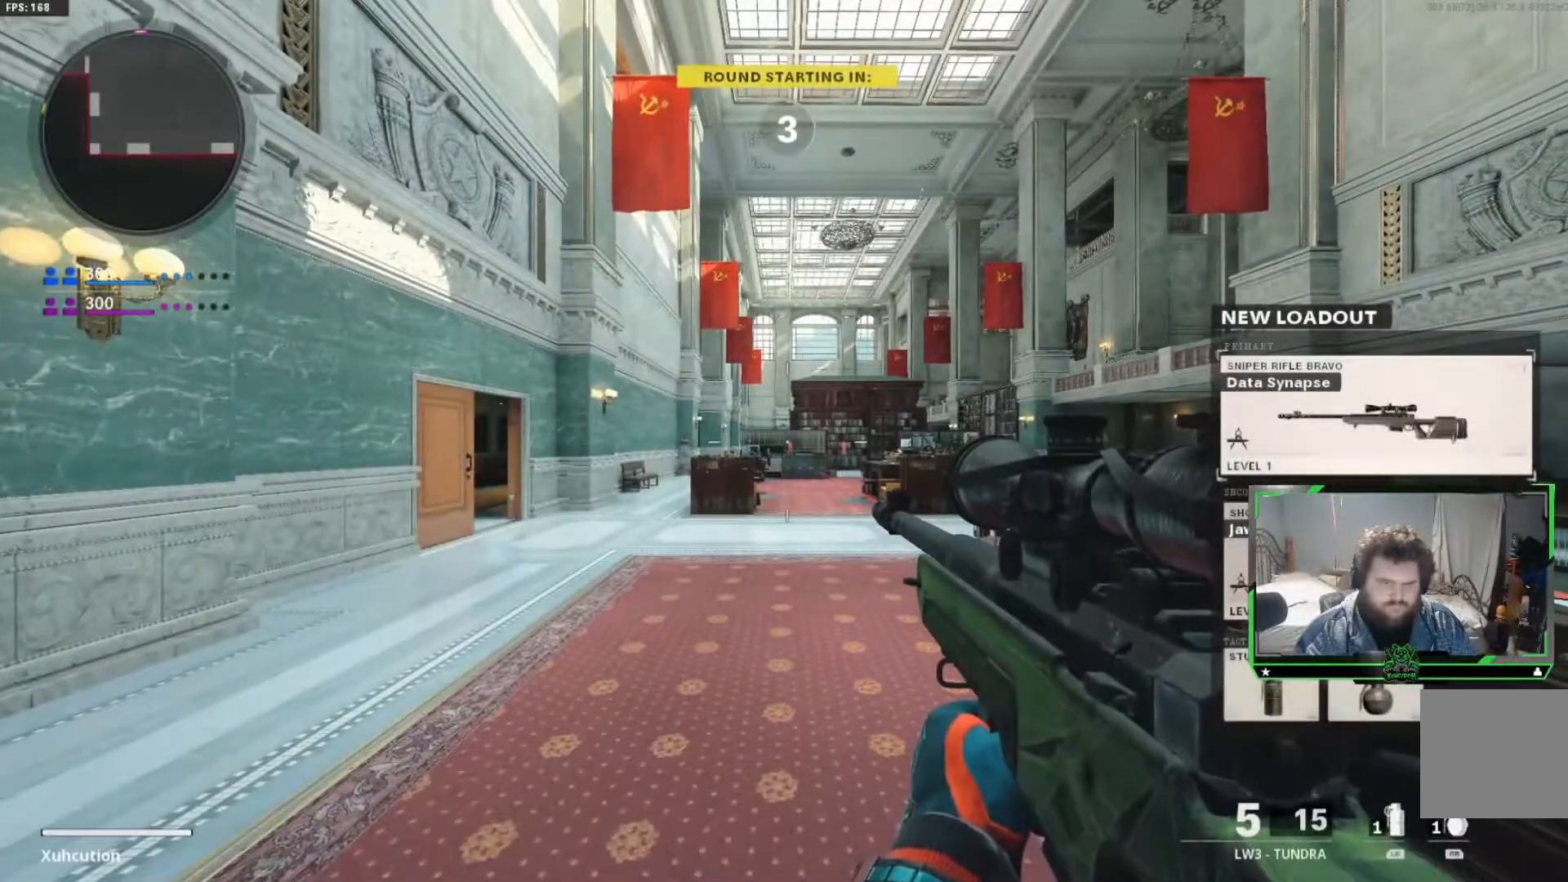
{"dt_ms": 501, "buttons": [], "left_stick": "left", "right_stick": "center", "events": []}
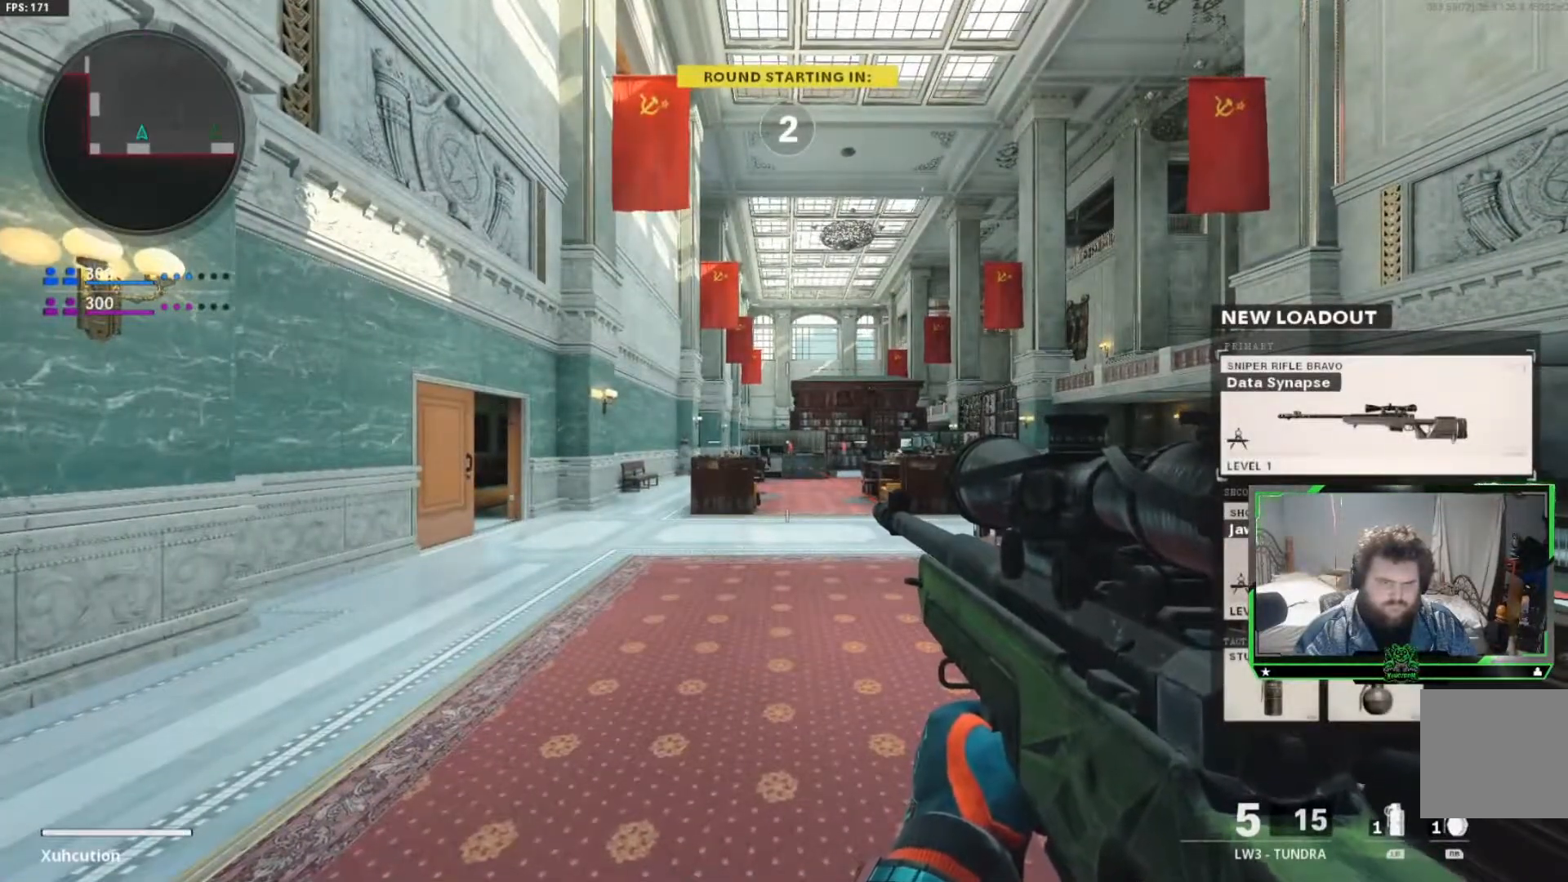
{"dt_ms": 500, "buttons": [], "left_stick": "left", "right_stick": "center", "events": []}
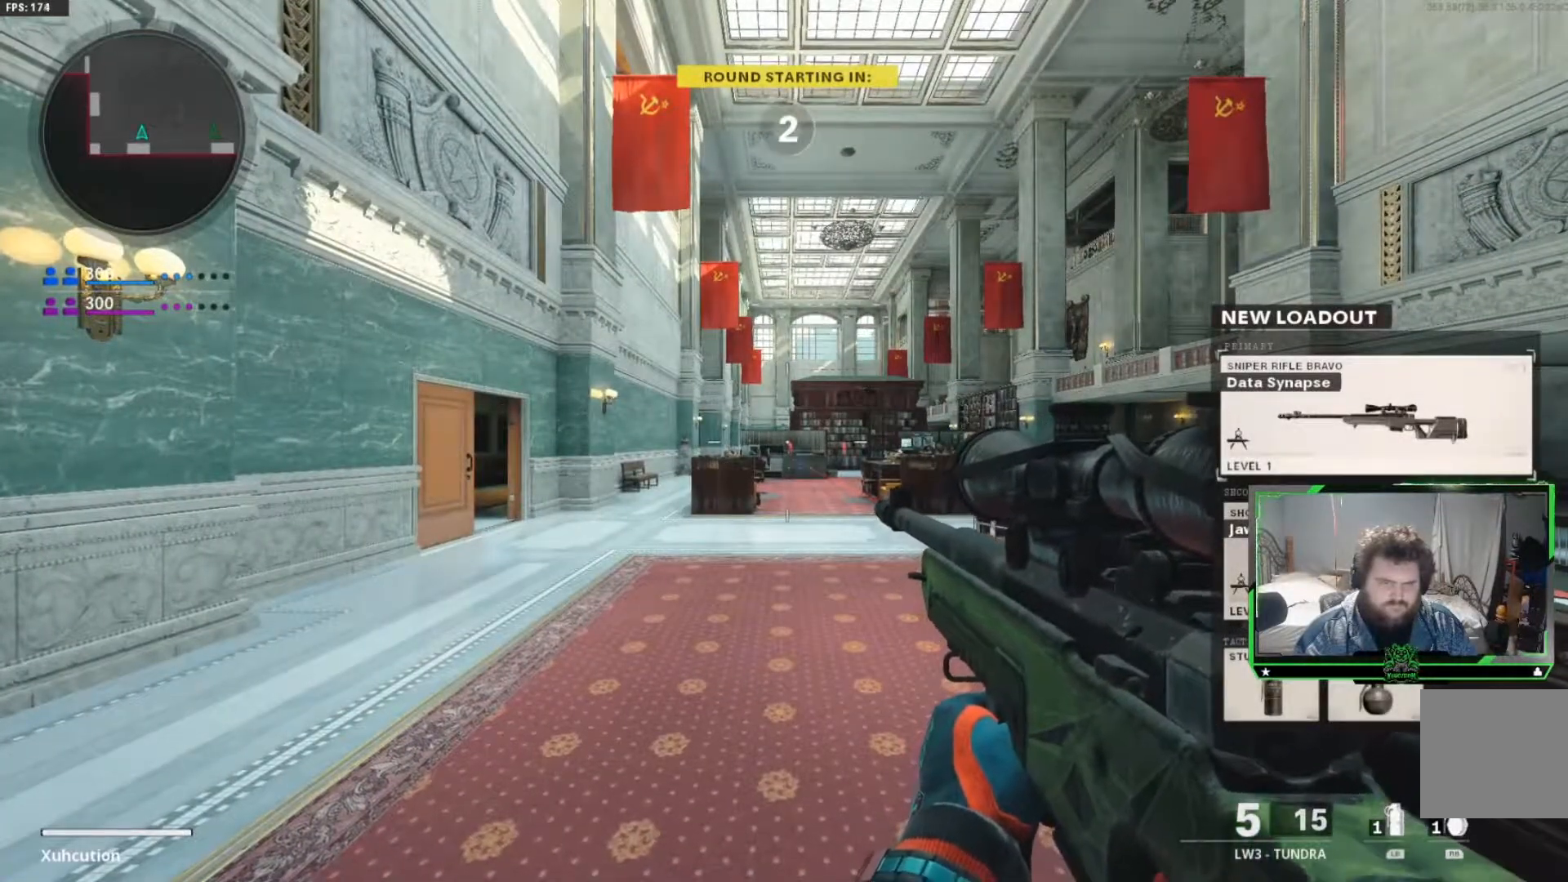
{"dt_ms": 501, "buttons": [], "left_stick": "left", "right_stick": "center", "events": []}
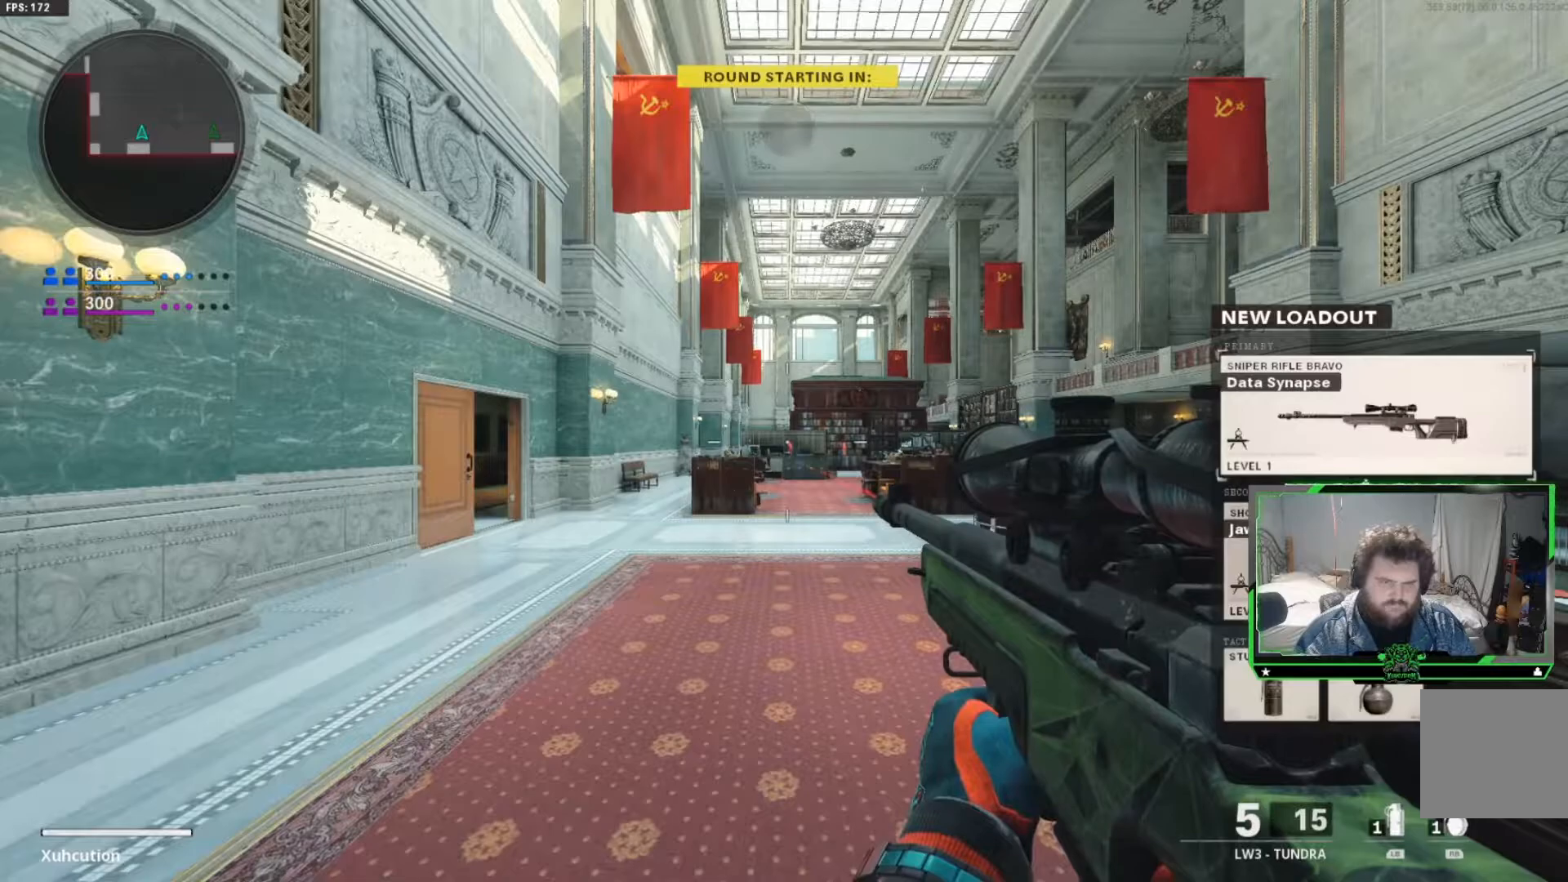
{"dt_ms": 500, "buttons": [], "left_stick": "left", "right_stick": "center", "events": []}
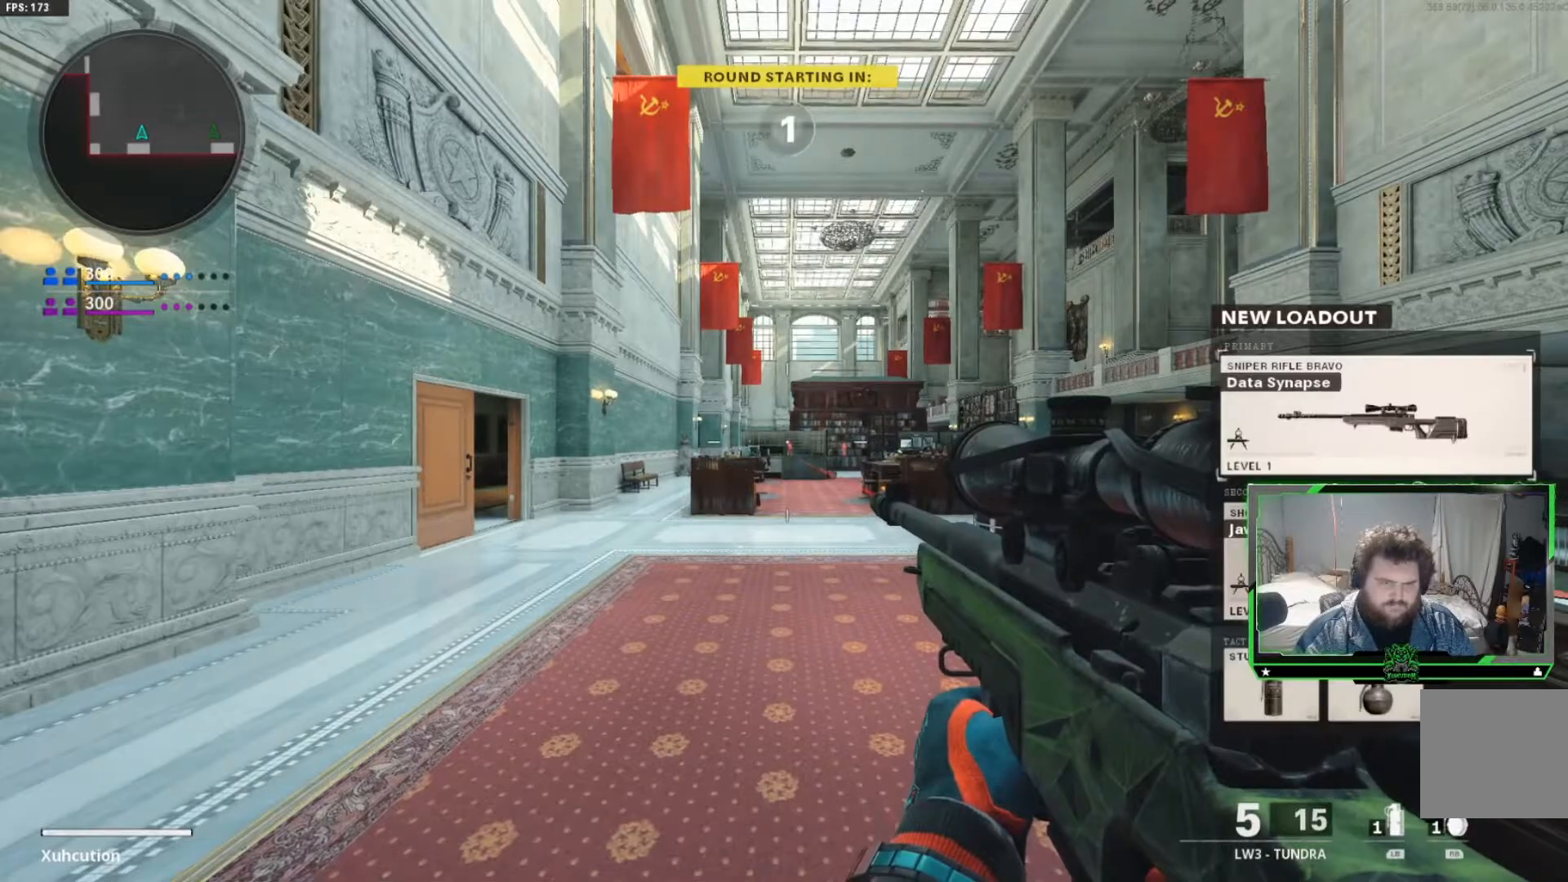
{"dt_ms": 501, "buttons": ["L2"], "left_stick": "left", "right_stick": "center", "events": [[251, "L2", "down"]]}
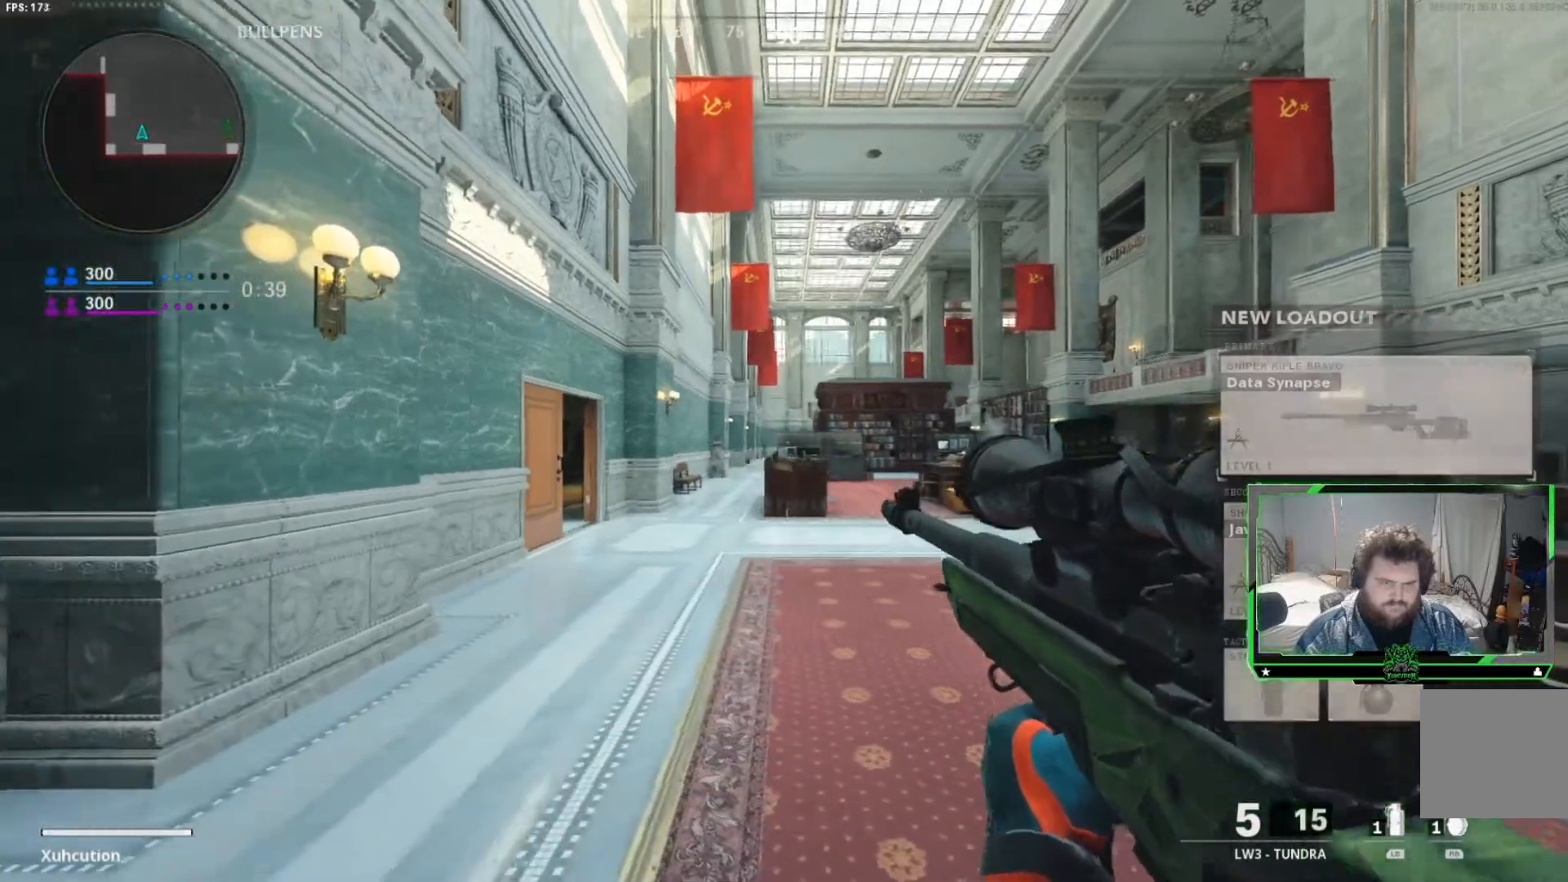
{"dt_ms": 500, "buttons": [], "left_stick": "left", "right_stick": "center"}
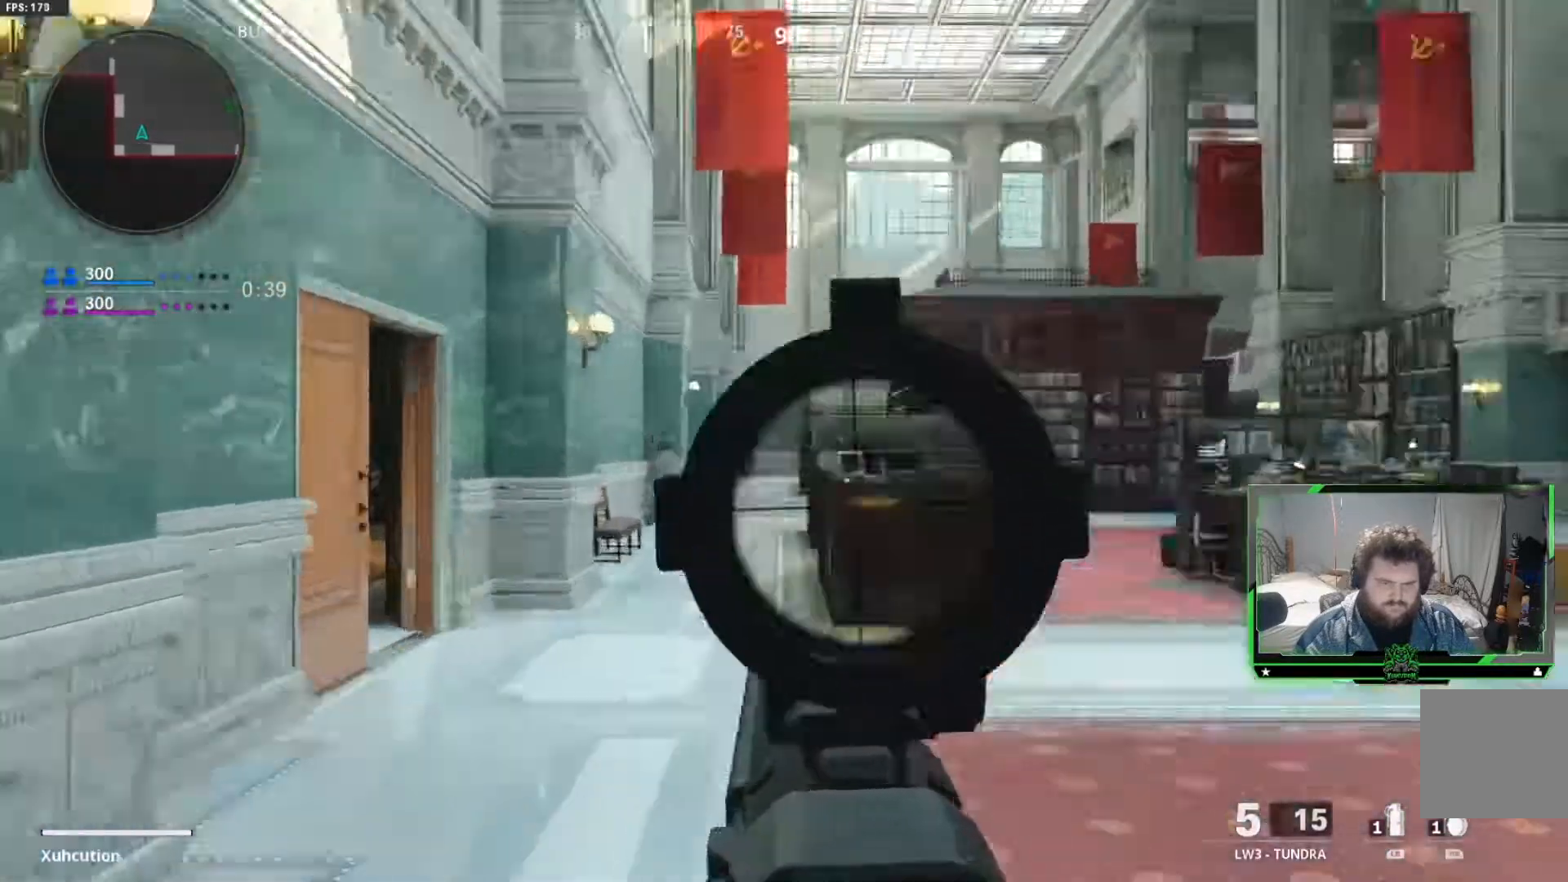
{"dt_ms": 985, "buttons": ["L2"], "left_stick": "right", "right_stick": "center"}
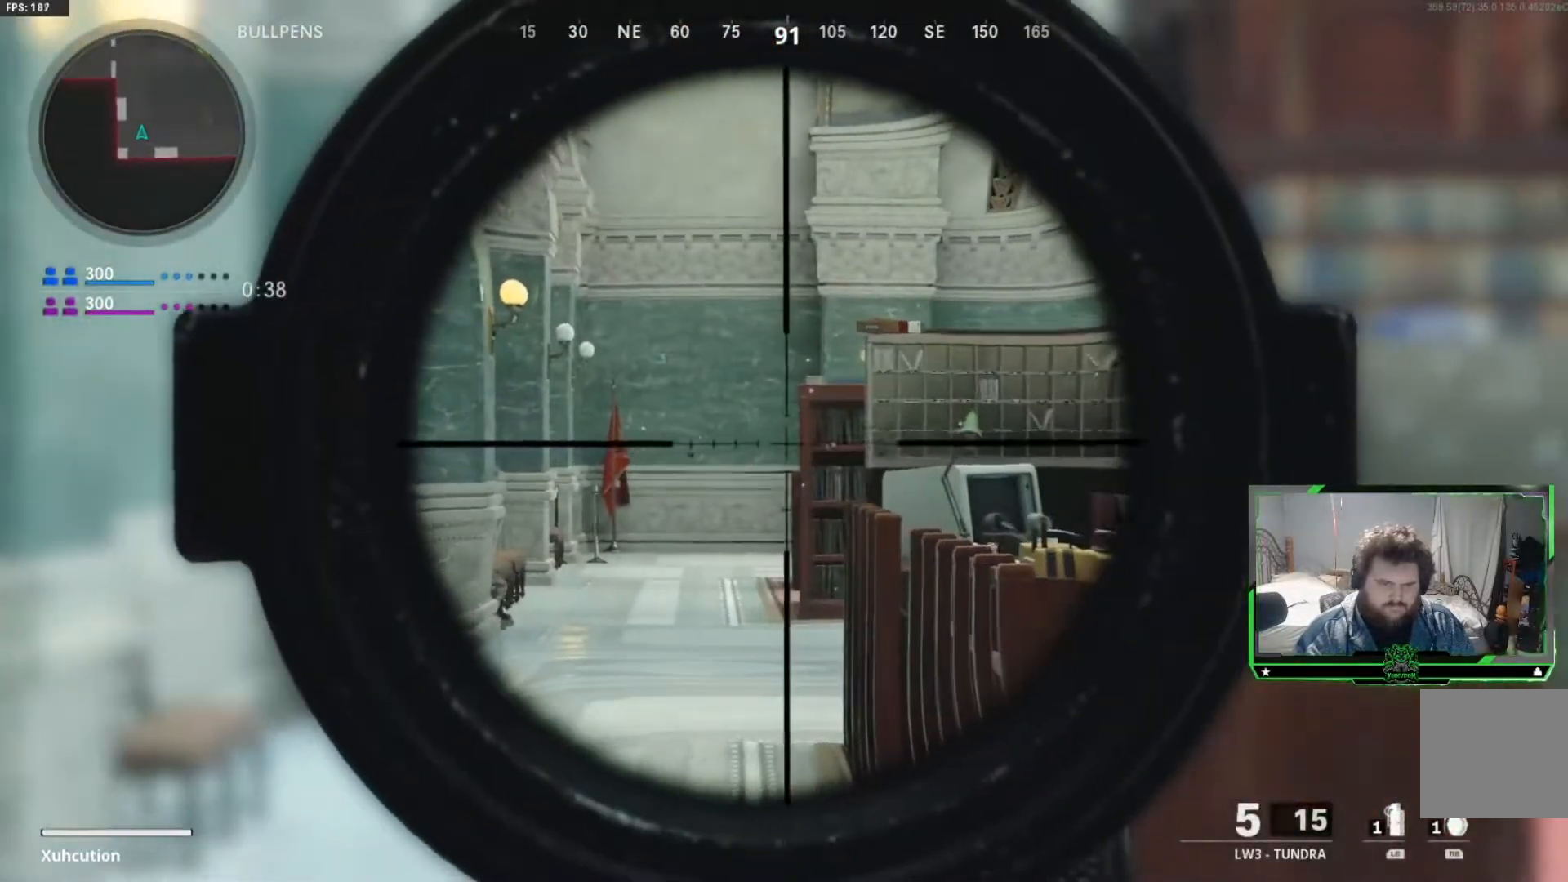
{"dt_ms": 500, "buttons": ["L2"], "left_stick": "center", "right_stick": "center", "events": [[33, "left_stick", "center"], [283, "left_stick", "right"], [417, "left_stick", "center"]]}
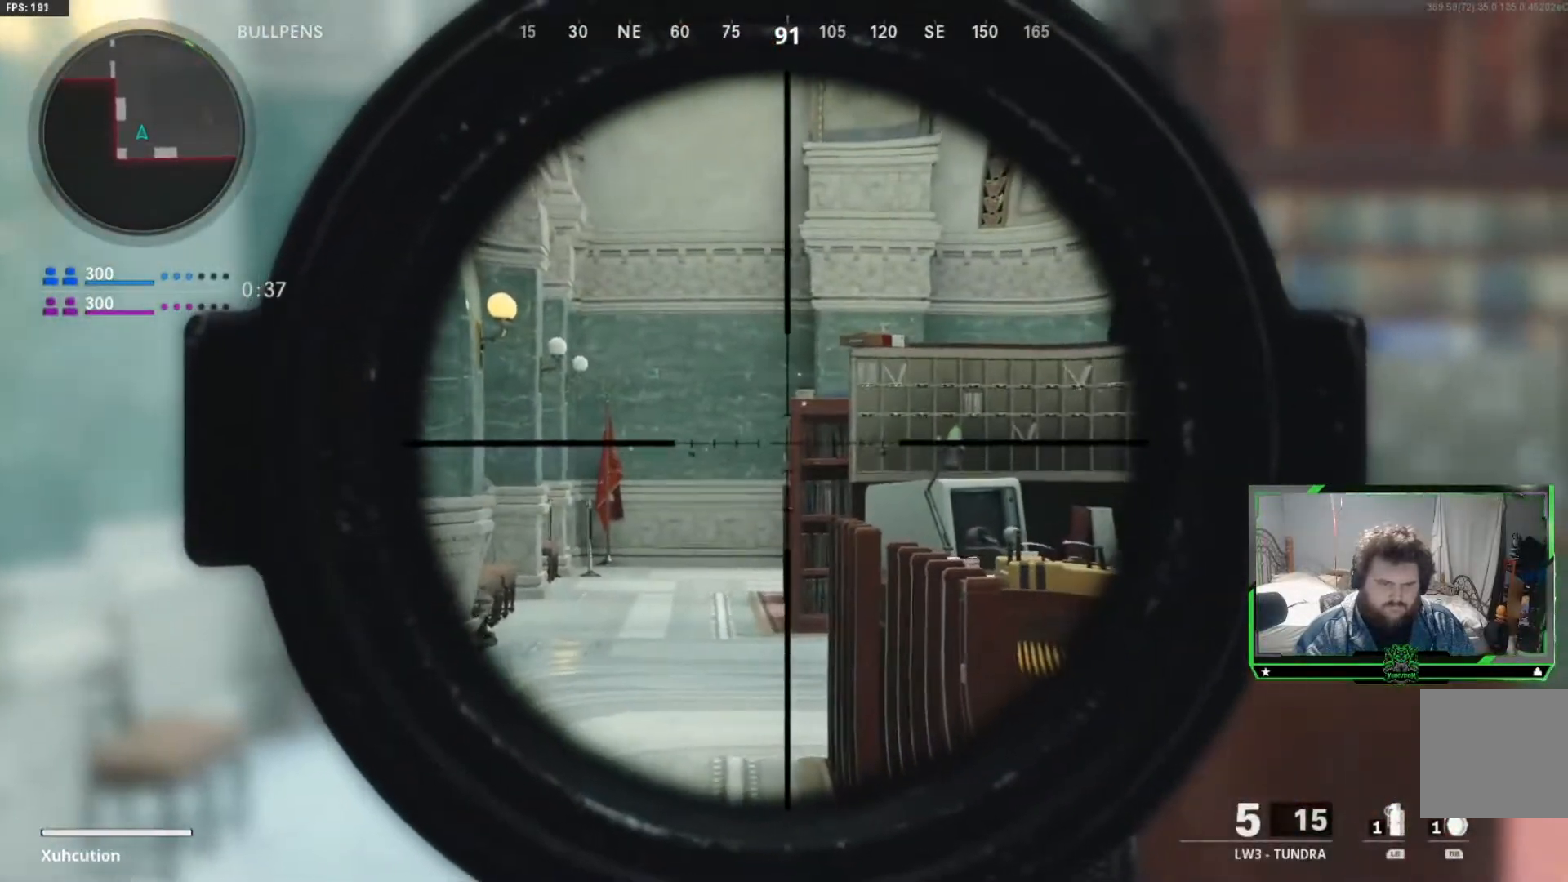
{"dt_ms": 501, "buttons": ["L2"], "left_stick": "center", "right_stick": "center", "events": [[67, "left_stick", "left"], [150, "left_stick", "center"]]}
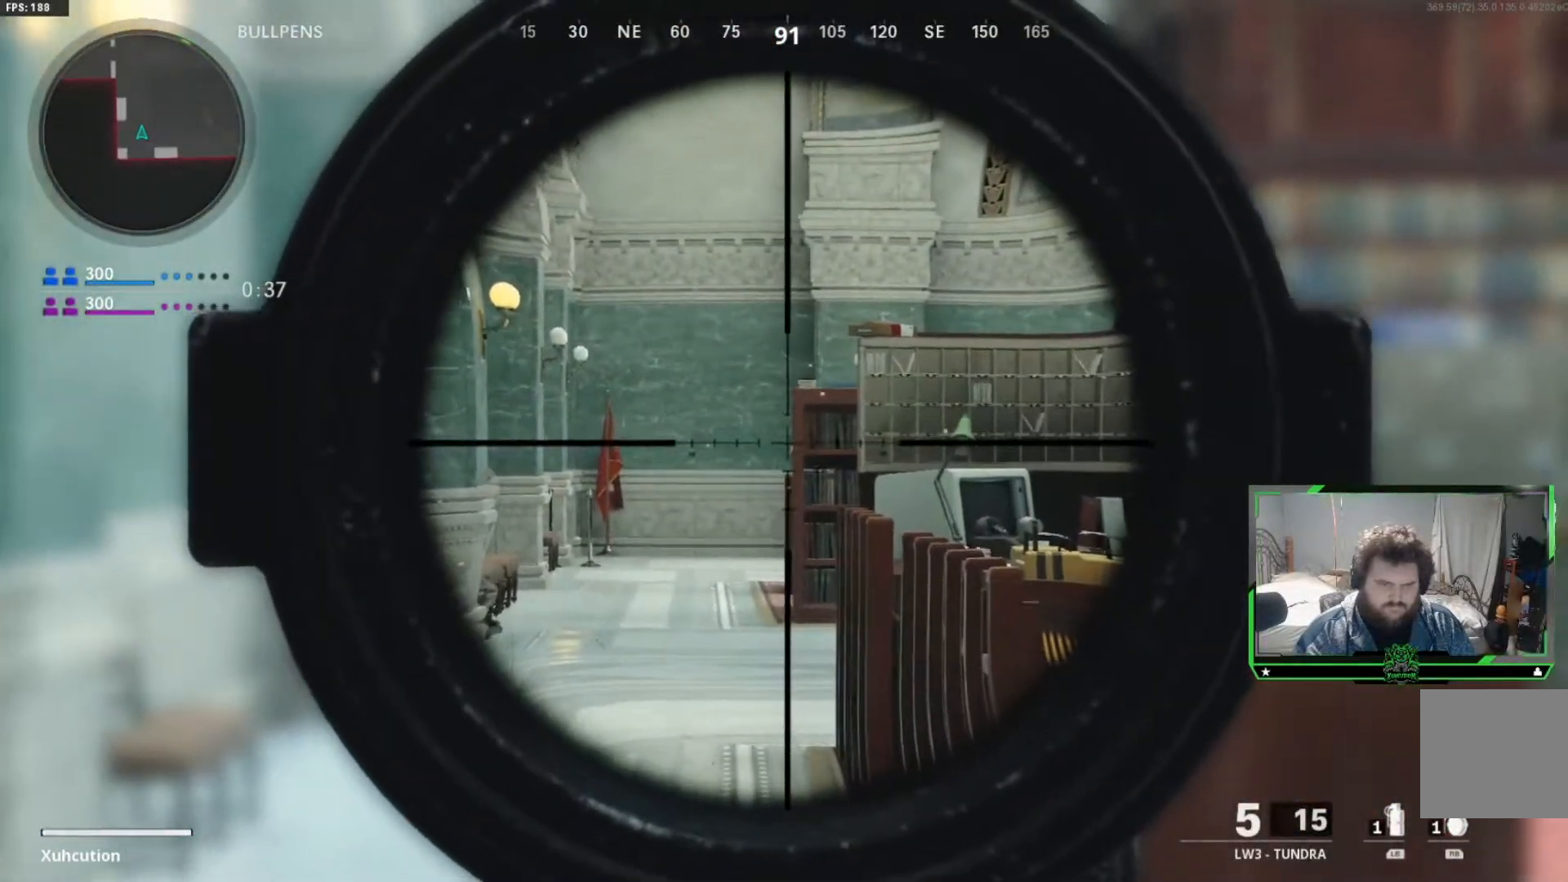
{"dt_ms": 500, "buttons": ["L2"], "left_stick": "center", "right_stick": "center", "events": []}